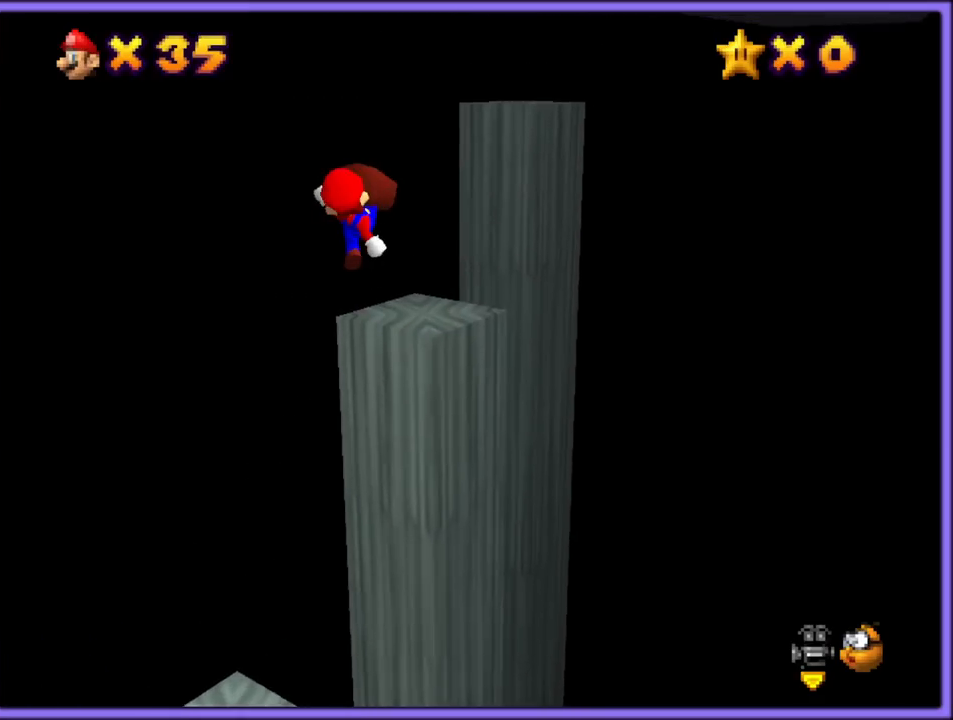
Gameplay with a controller (Nintendo layout); each line is a JSON object with the inputs held at the frame after it (dt_ms = milliseconds from this image to that frame). "button_events" lists button changes between this image and that frame as [ms after this image, input, new state], when the widget could be followed in between (sticks are given only as held states). Not read: L1 L3 R3.
{"dt_ms": 500, "buttons": ["A"], "left_stick": "right", "button_events": [[67, "B", "down"], [167, "B", "up"], [383, "A", "down"]]}
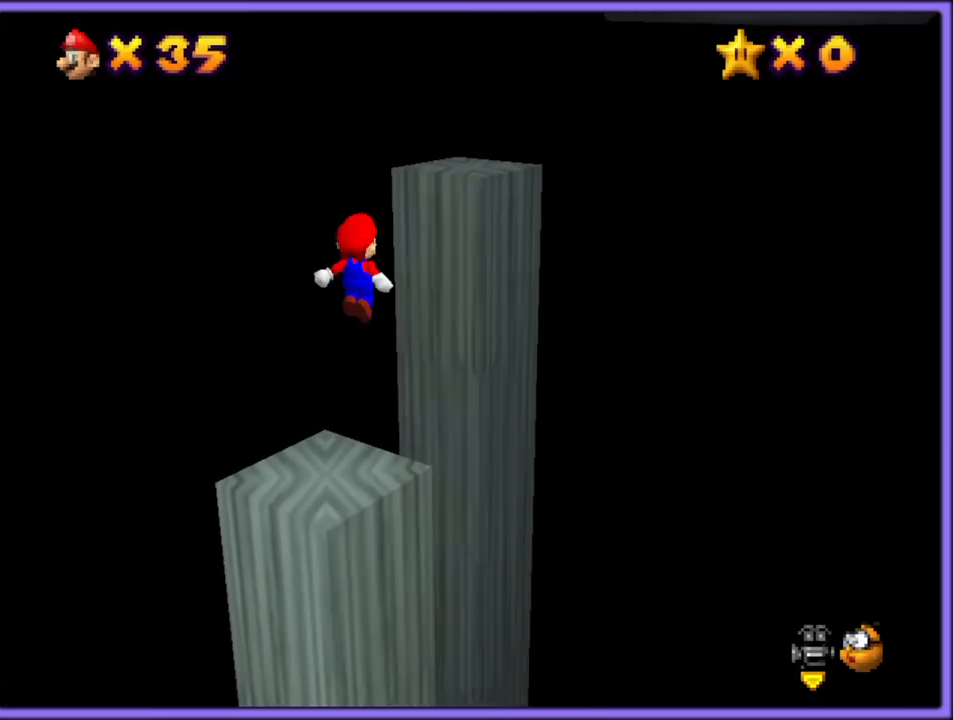
{"dt_ms": 500, "buttons": ["A"], "left_stick": "up-right", "button_events": []}
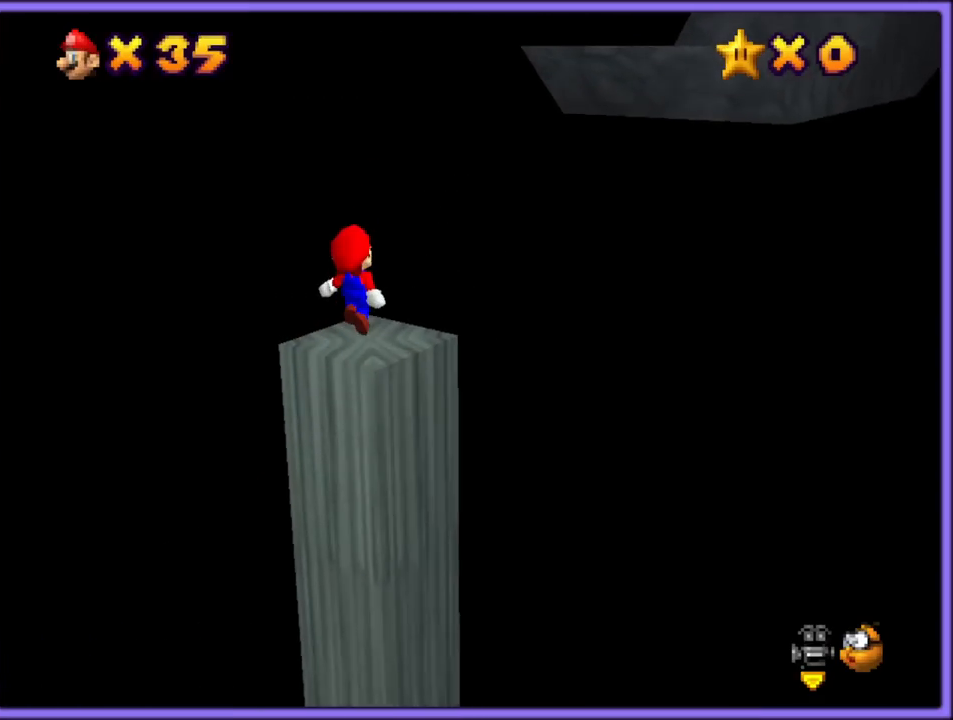
{"dt_ms": 500, "buttons": ["B"], "left_stick": "up-right", "button_events": [[133, "A", "up"], [217, "A", "down"], [433, "B", "down"], [500, "A", "up"]]}
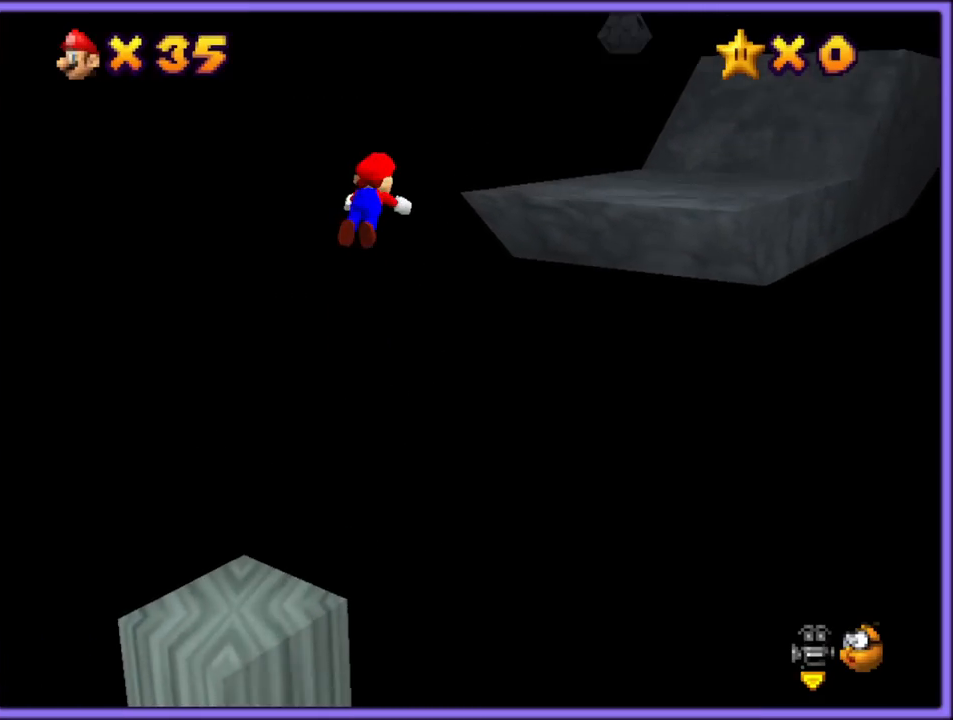
{"dt_ms": 500, "buttons": [], "left_stick": "up-right", "button_events": [[33, "B", "up"], [150, "C_LEFT", "down"], [267, "C_LEFT", "up"]]}
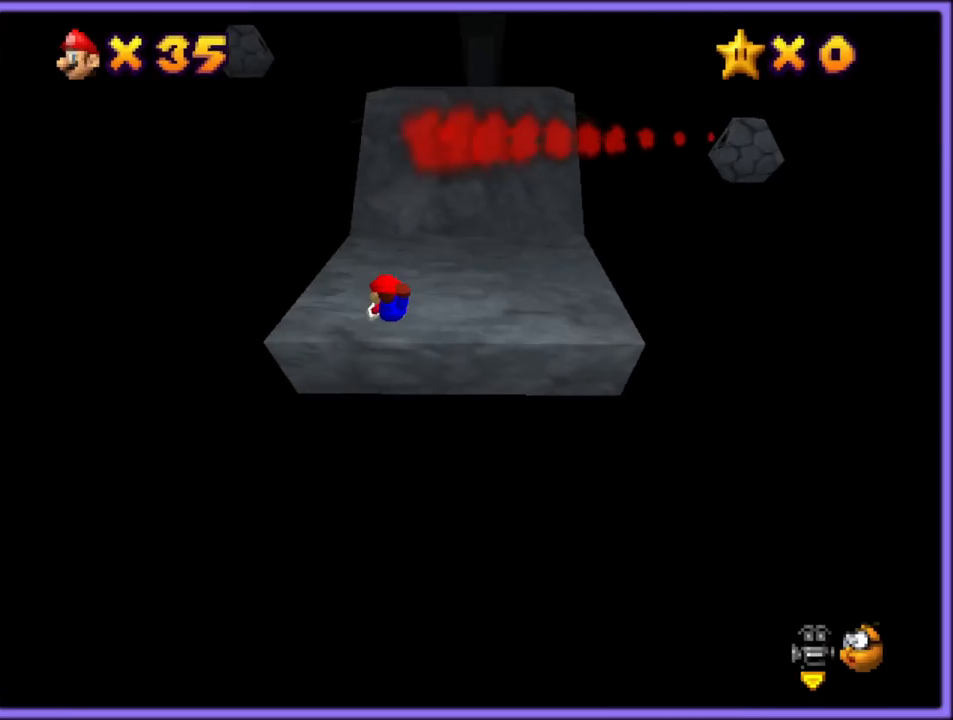
{"dt_ms": 500, "buttons": ["A"], "left_stick": "up", "button_events": [[100, "A", "down"], [133, "B", "down"], [183, "A", "up"], [200, "B", "up"], [283, "A", "down"]]}
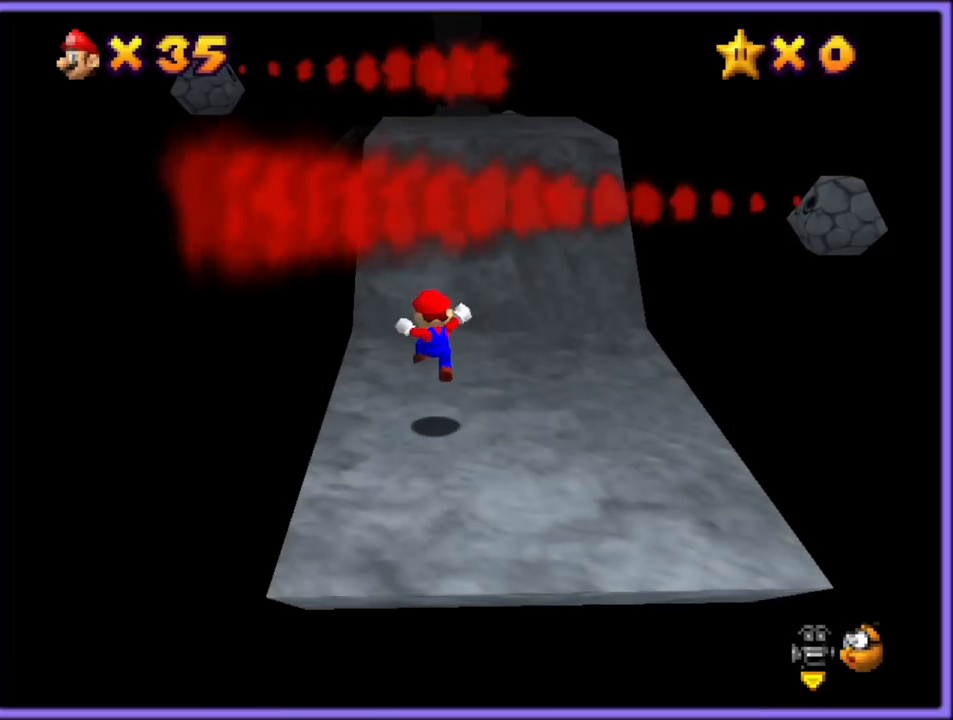
{"dt_ms": 500, "buttons": [], "left_stick": "right", "button_events": [[233, "B", "down"], [317, "A", "up"], [333, "B", "up"]]}
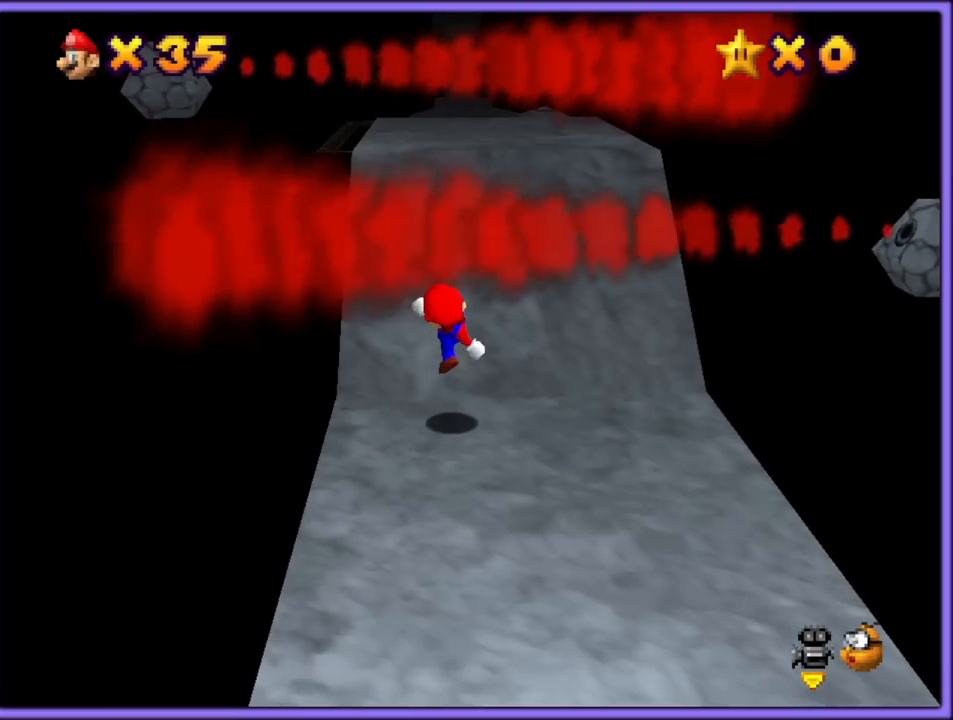
{"dt_ms": 1000, "buttons": ["A"], "left_stick": "up", "button_events": [[117, "A", "down"], [817, "A", "up"], [983, "A", "down"]]}
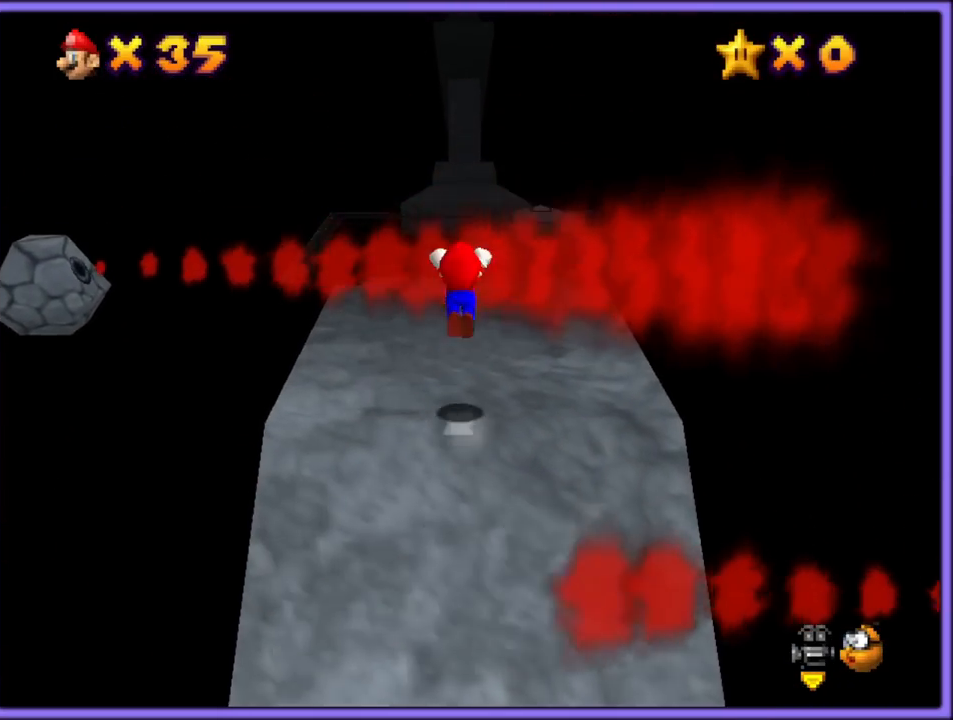
{"dt_ms": 1000, "buttons": [], "left_stick": "up", "button_events": [[500, "A", "up"], [533, "A", "down"], [617, "A", "up"]]}
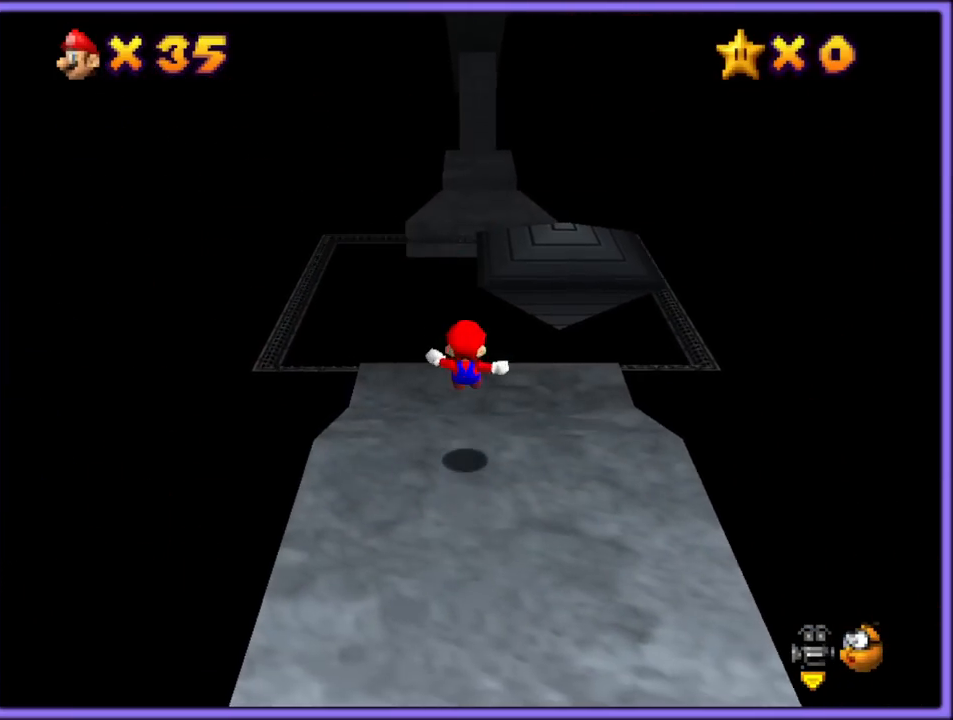
{"dt_ms": 500, "buttons": ["A"], "left_stick": "up", "button_events": [[483, "A", "down"]]}
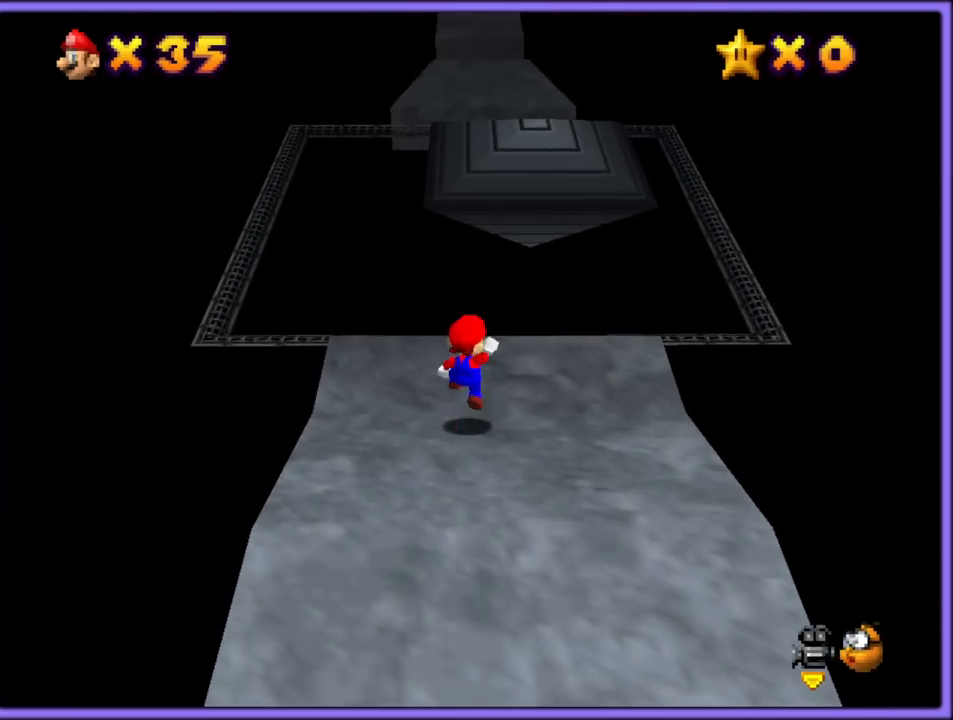
{"dt_ms": 500, "buttons": [], "left_stick": "up", "button_events": [[267, "B", "down"], [433, "A", "up"], [467, "B", "up"]]}
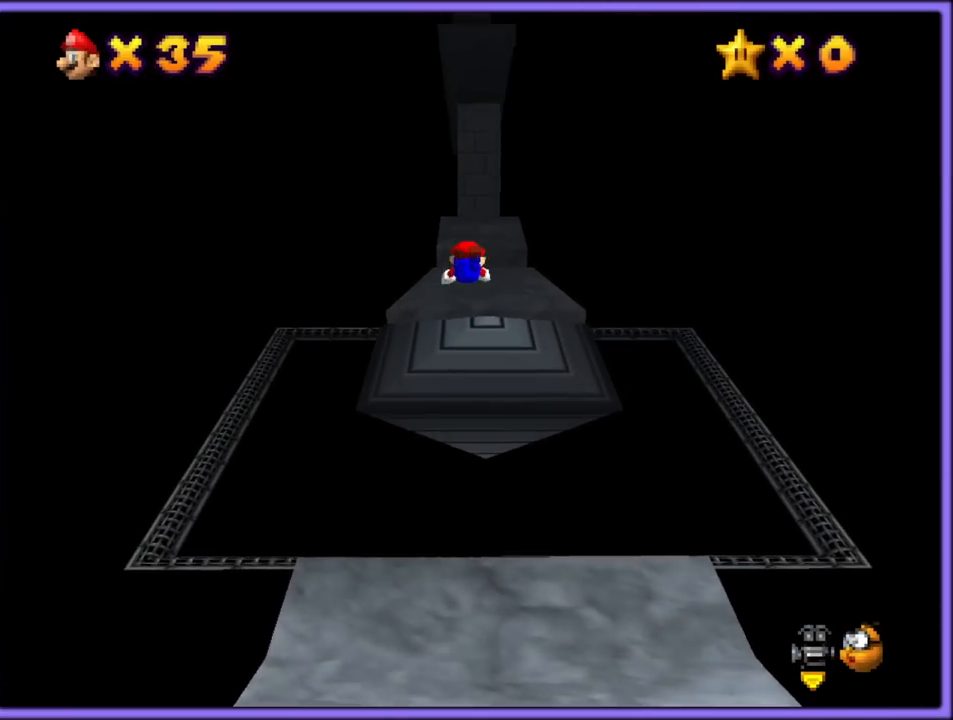
{"dt_ms": 500, "buttons": ["B"], "left_stick": "up", "button_events": [[383, "A", "down"], [433, "B", "down"], [483, "A", "up"]]}
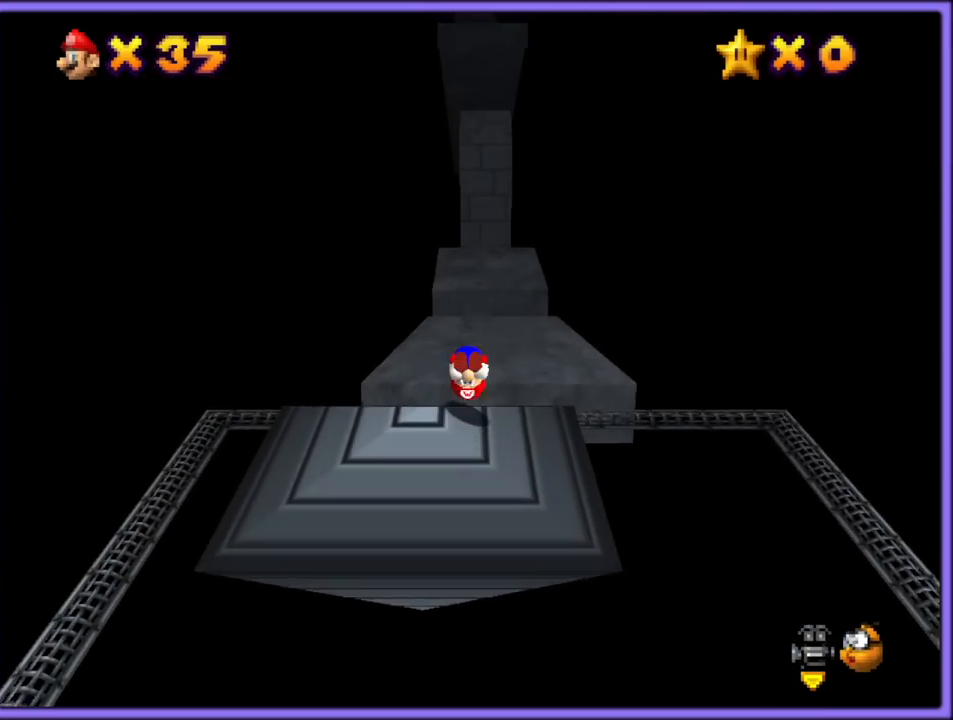
{"dt_ms": 500, "buttons": [], "left_stick": "up", "button_events": [[17, "B", "up"]]}
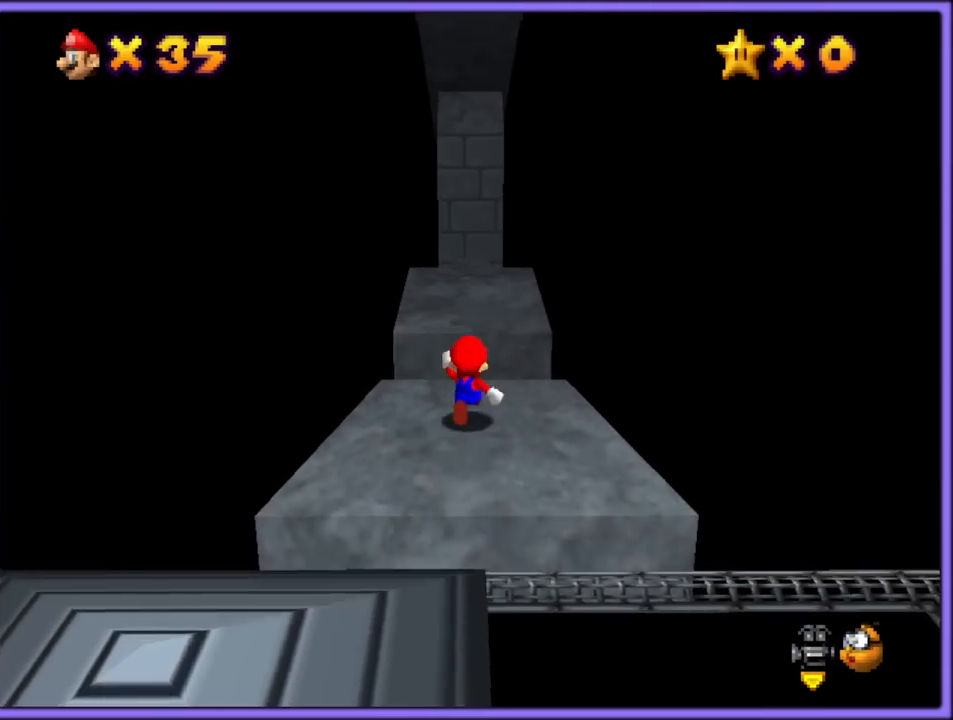
{"dt_ms": 500, "buttons": ["A"], "left_stick": "center", "button_events": [[100, "A", "down"]]}
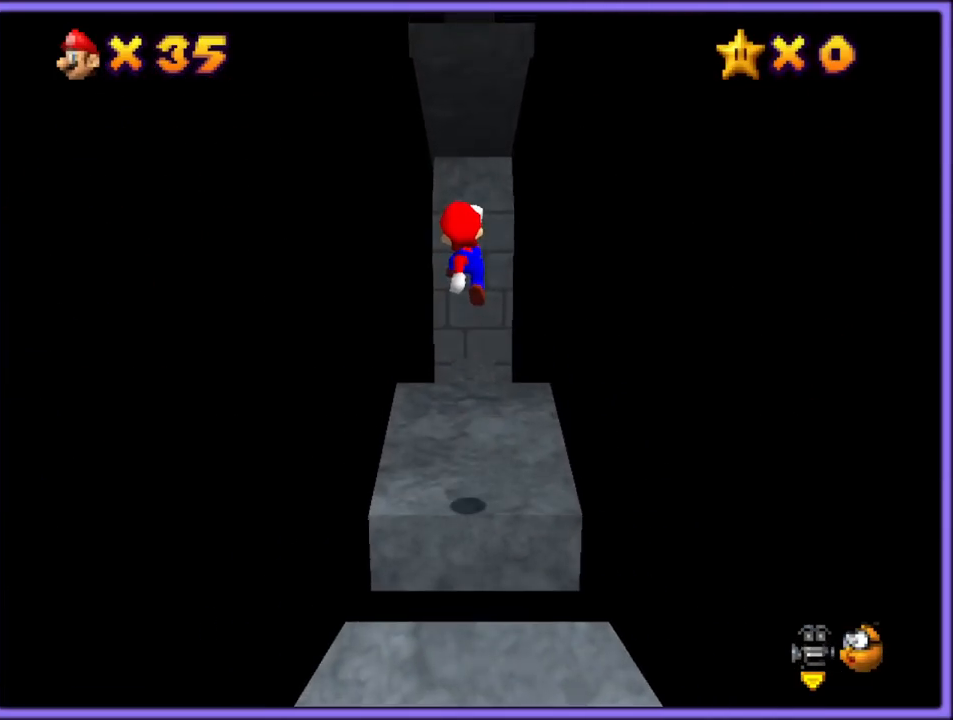
{"dt_ms": 500, "buttons": [], "left_stick": "up", "button_events": [[267, "A", "up"]]}
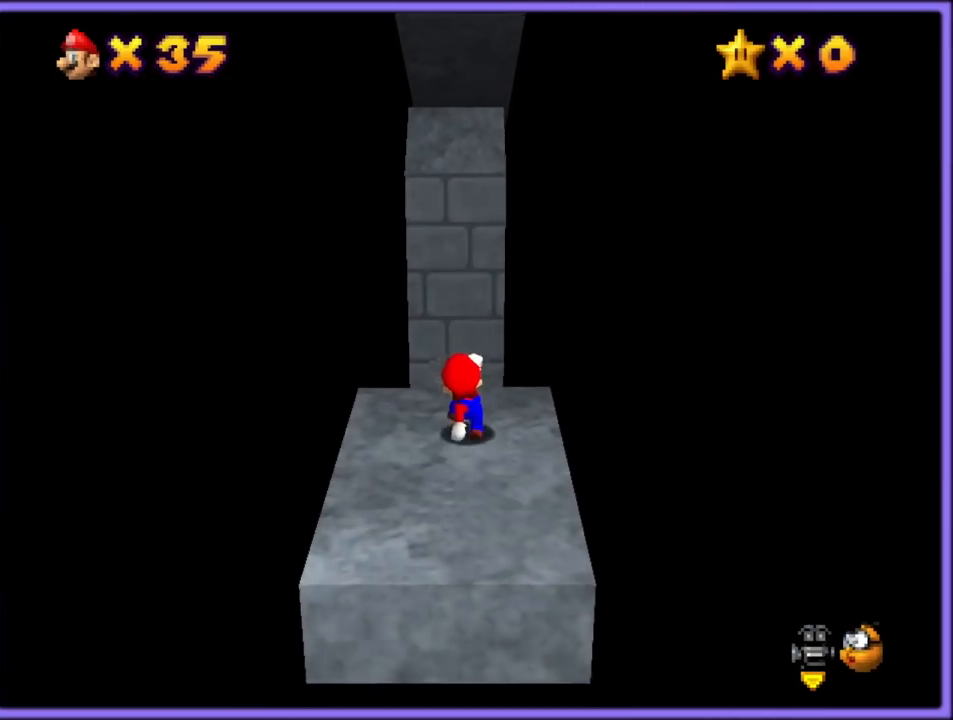
{"dt_ms": 500, "buttons": ["A"], "left_stick": "up-right", "button_events": [[67, "A", "down"], [167, "C_RIGHT", "down"], [333, "C_RIGHT", "up"]]}
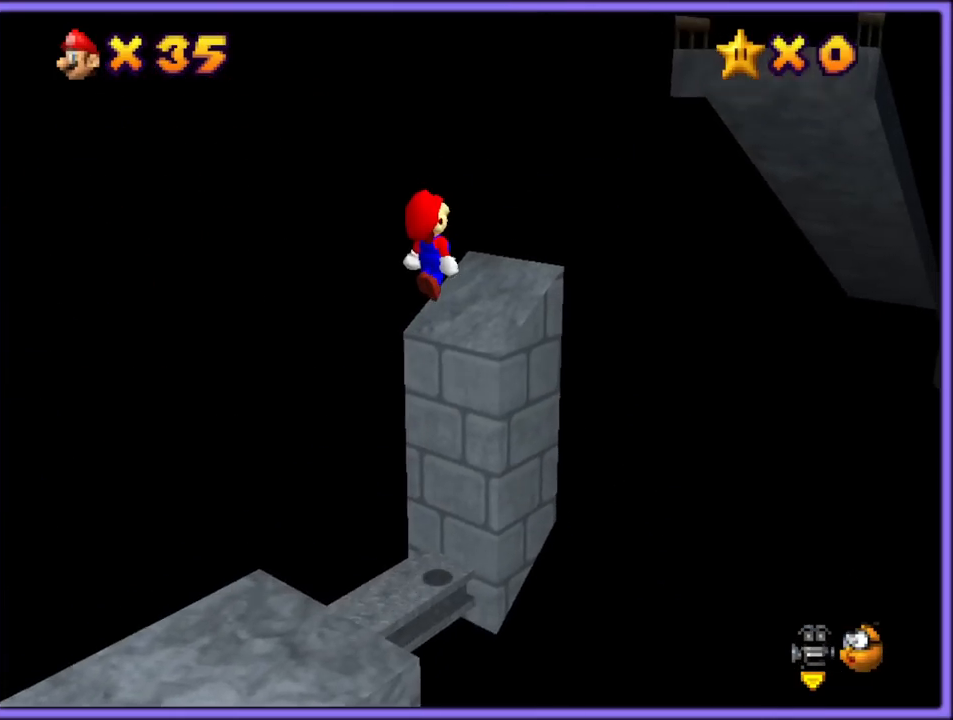
{"dt_ms": 500, "buttons": ["A"], "left_stick": "up-right", "button_events": [[133, "A", "up"], [233, "A", "down"]]}
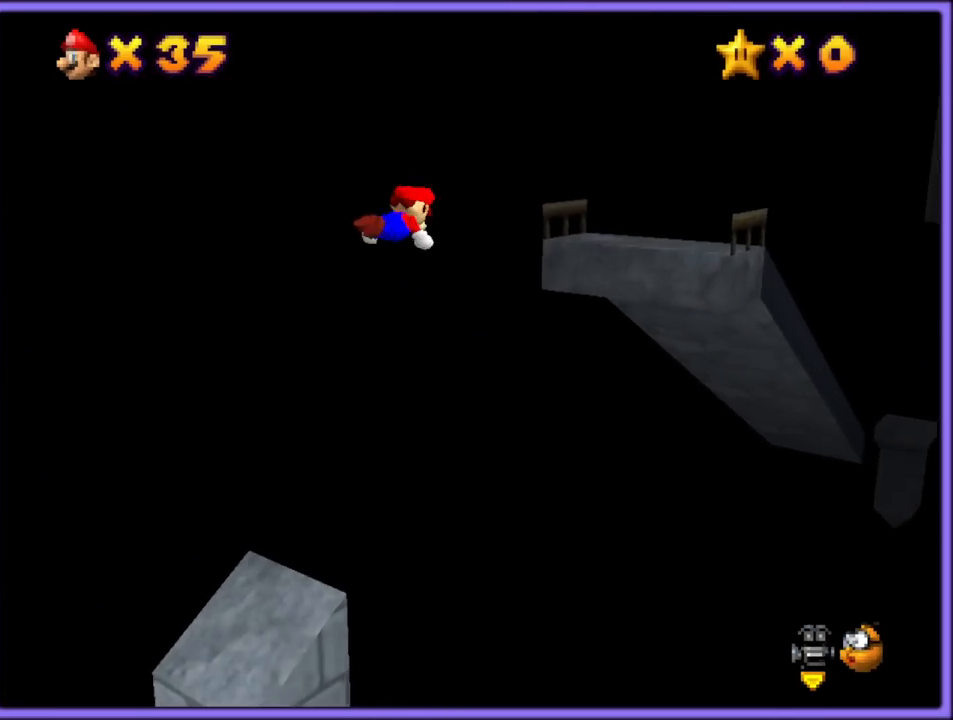
{"dt_ms": 500, "buttons": [], "left_stick": "up-right", "button_events": [[17, "B", "down"], [133, "A", "up"], [150, "B", "up"]]}
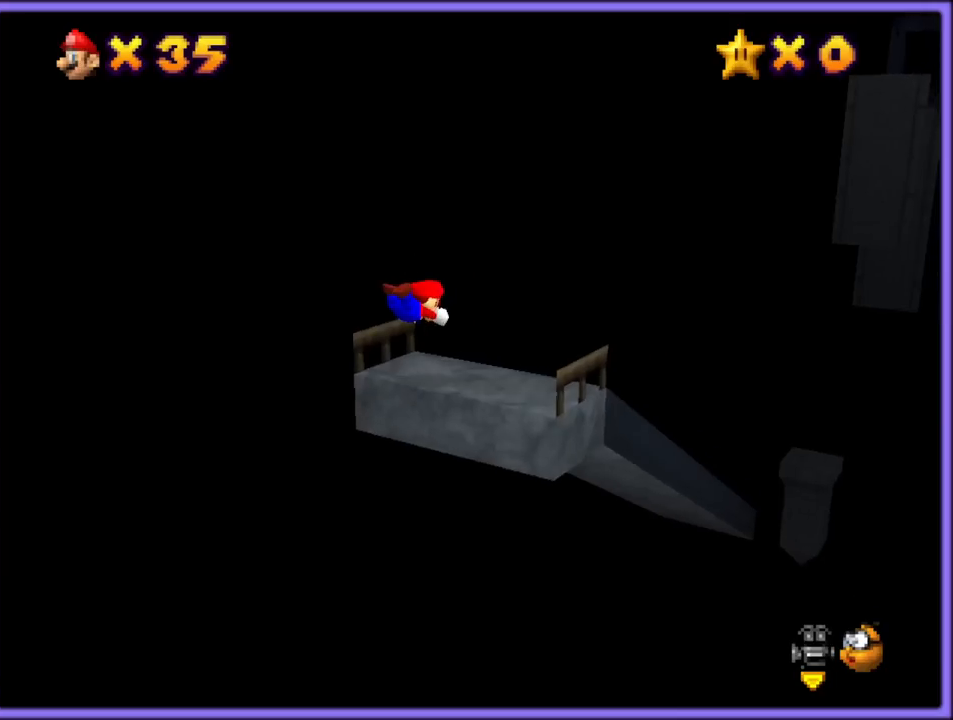
{"dt_ms": 500, "buttons": [], "left_stick": "up-right", "button_events": []}
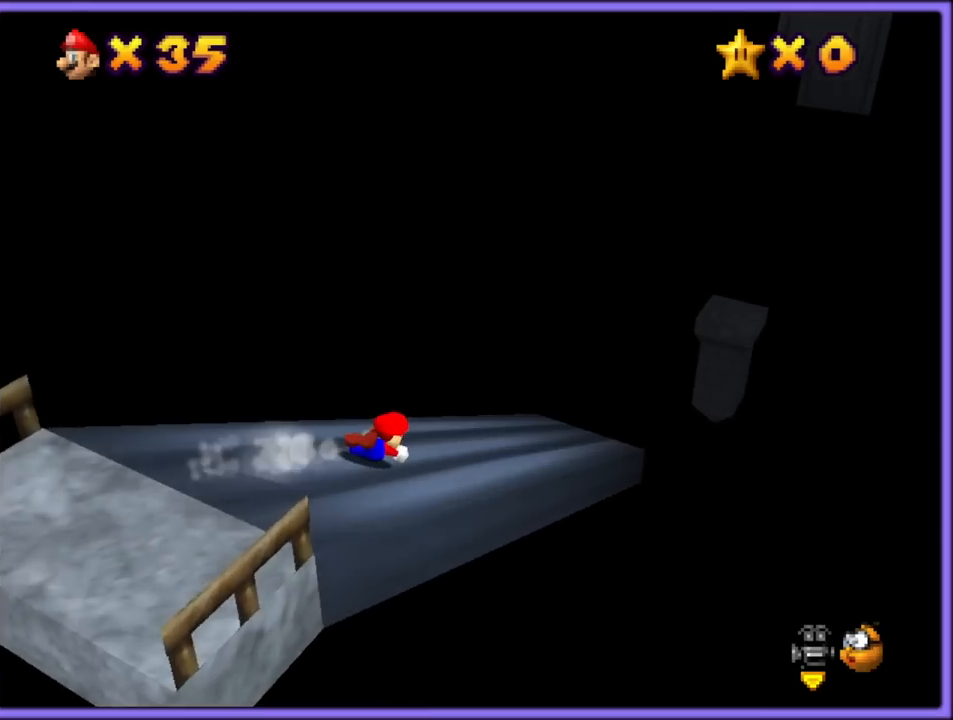
{"dt_ms": 500, "buttons": [], "left_stick": "up-right", "button_events": []}
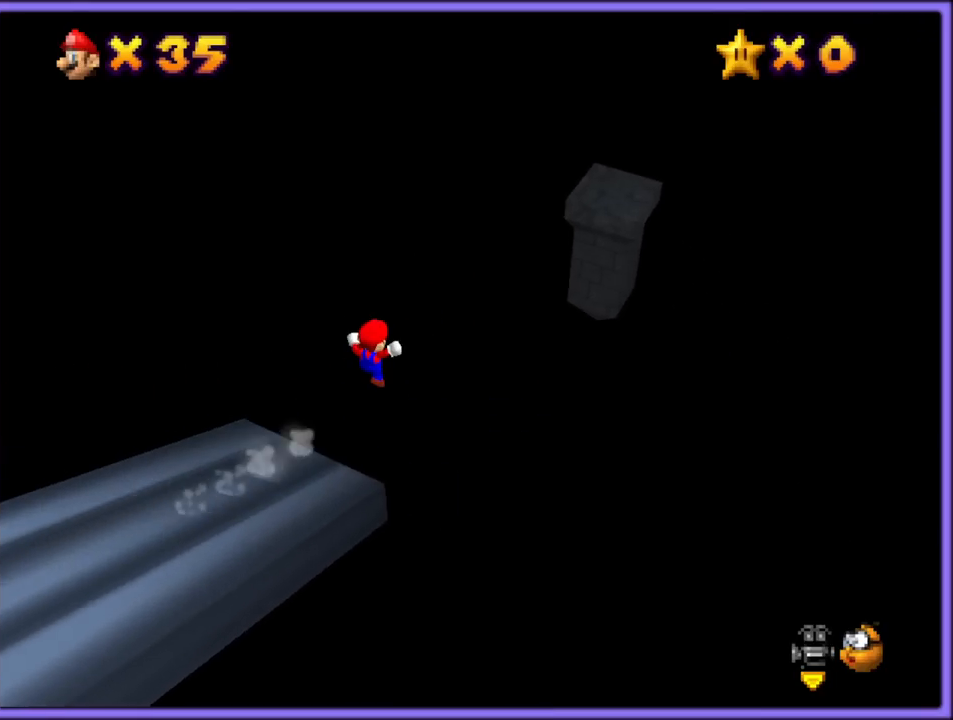
{"dt_ms": 500, "buttons": ["A"], "left_stick": "up-right", "button_events": [[500, "A", "down"]]}
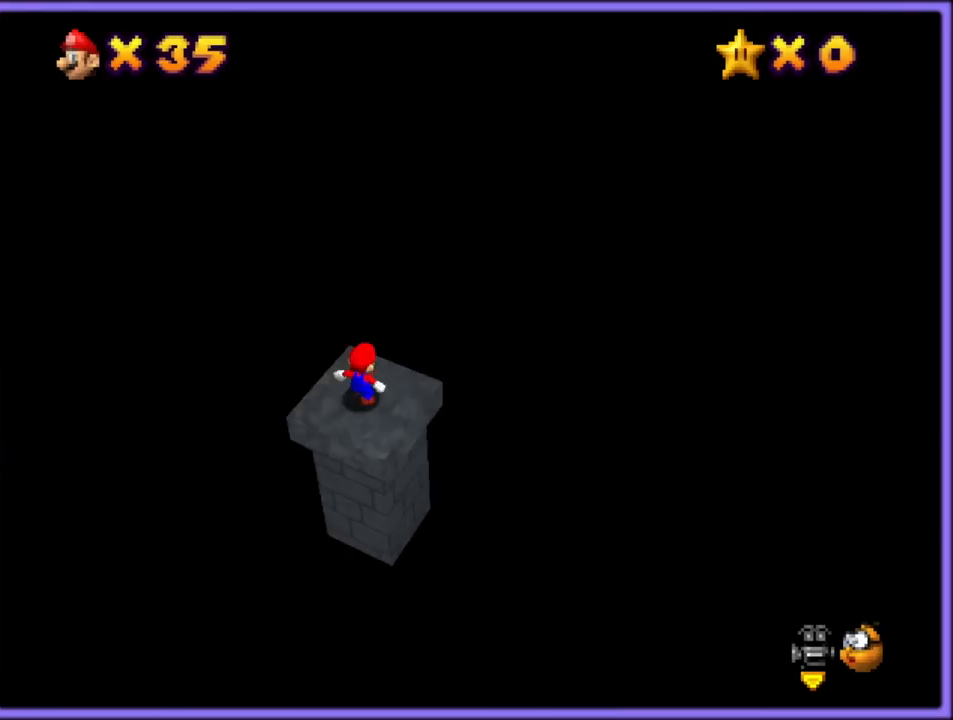
{"dt_ms": 500, "buttons": ["A"], "left_stick": "right", "button_events": [[117, "C_RIGHT", "down"], [250, "C_RIGHT", "up"]]}
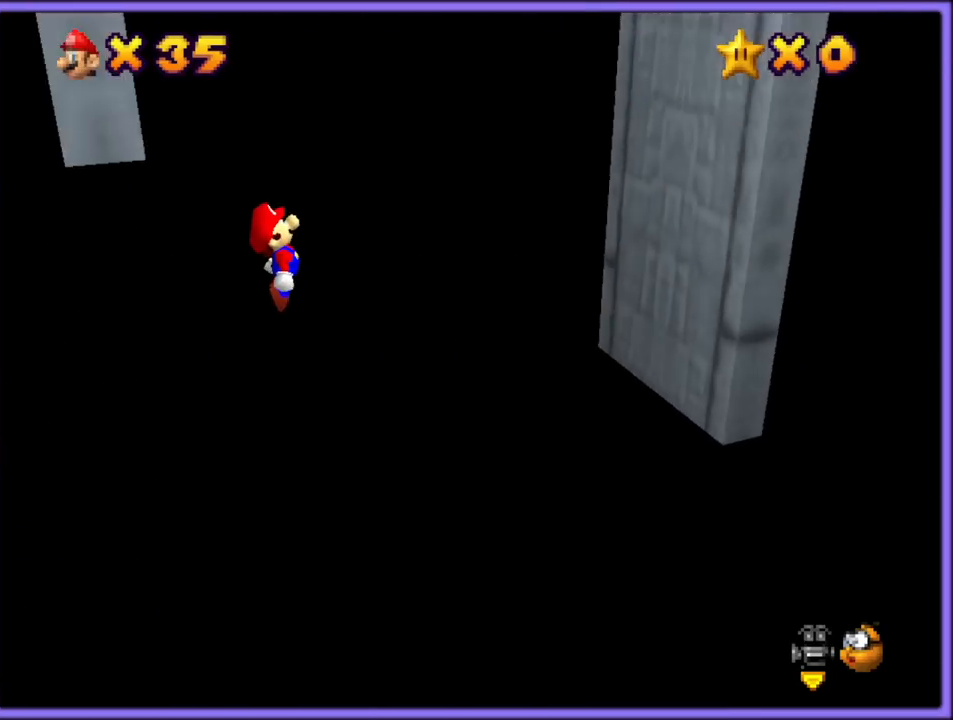
{"dt_ms": 500, "buttons": ["A"], "left_stick": "left", "button_events": [[167, "A", "up"], [283, "A", "down"]]}
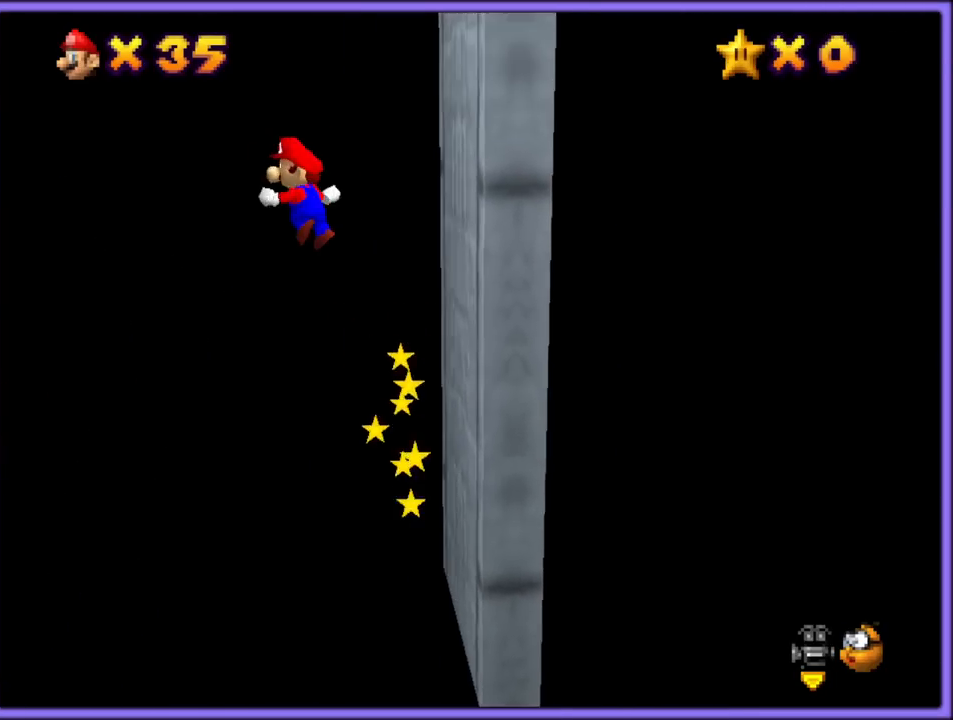
{"dt_ms": 500, "buttons": ["A"], "left_stick": "left", "button_events": []}
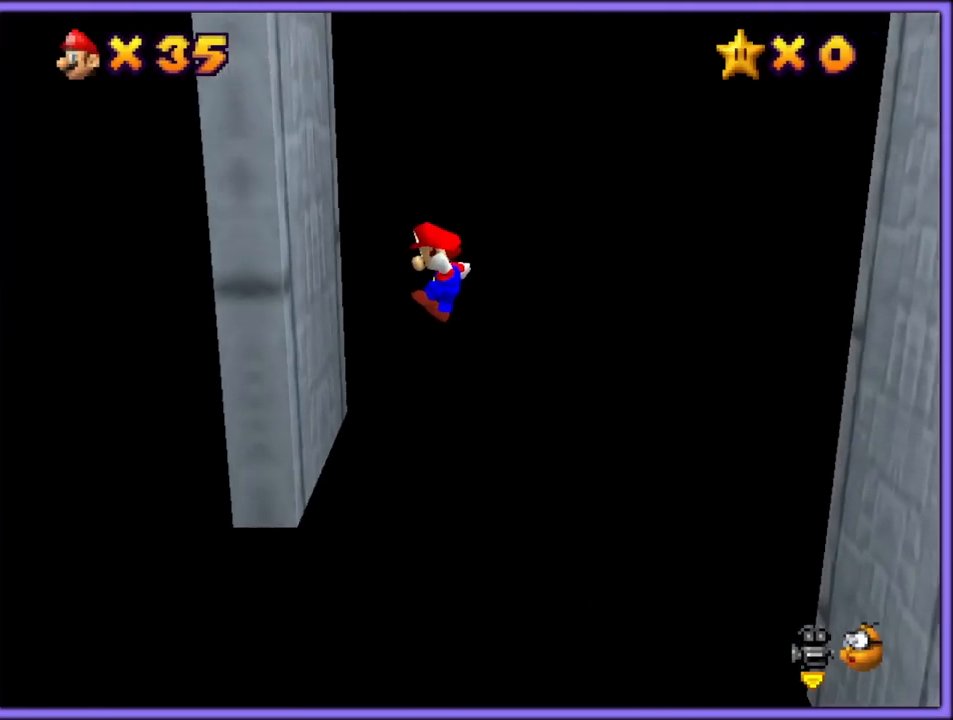
{"dt_ms": 500, "buttons": ["A"], "left_stick": "right", "button_events": [[33, "A", "up"], [167, "A", "down"]]}
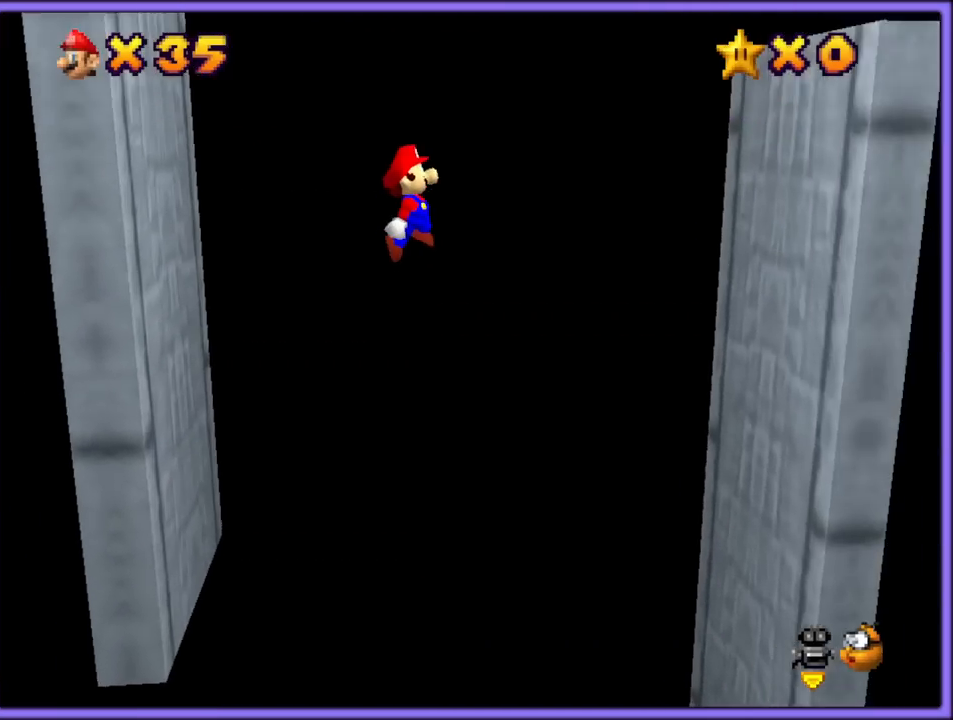
{"dt_ms": 500, "buttons": [], "left_stick": "right", "button_events": [[433, "A", "up"]]}
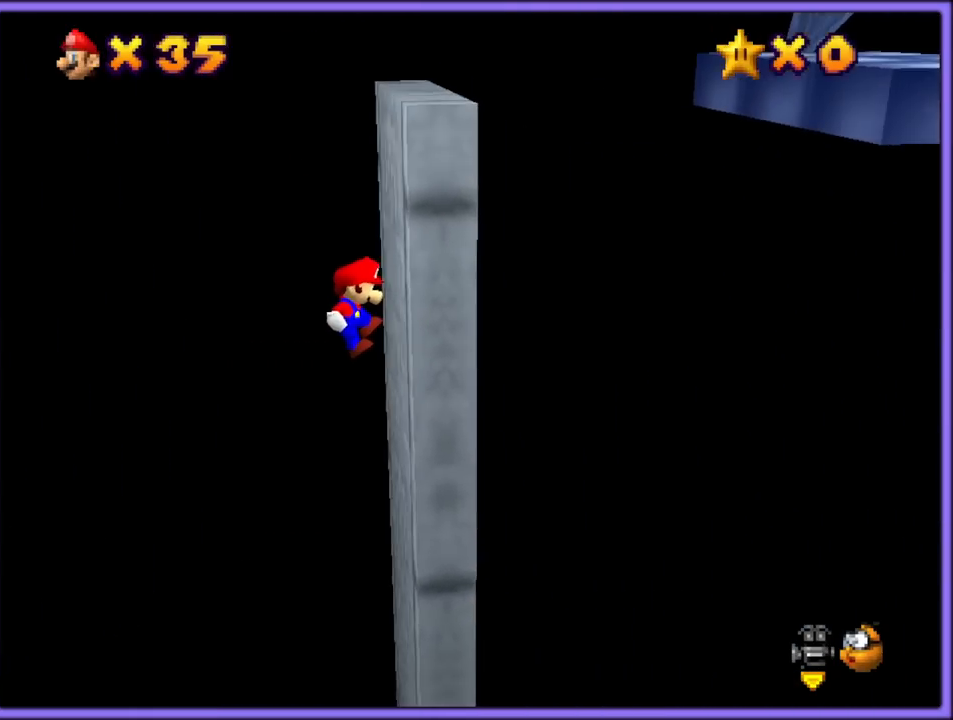
{"dt_ms": 1000, "buttons": [], "left_stick": "left", "button_events": [[33, "A", "down"], [917, "A", "up"]]}
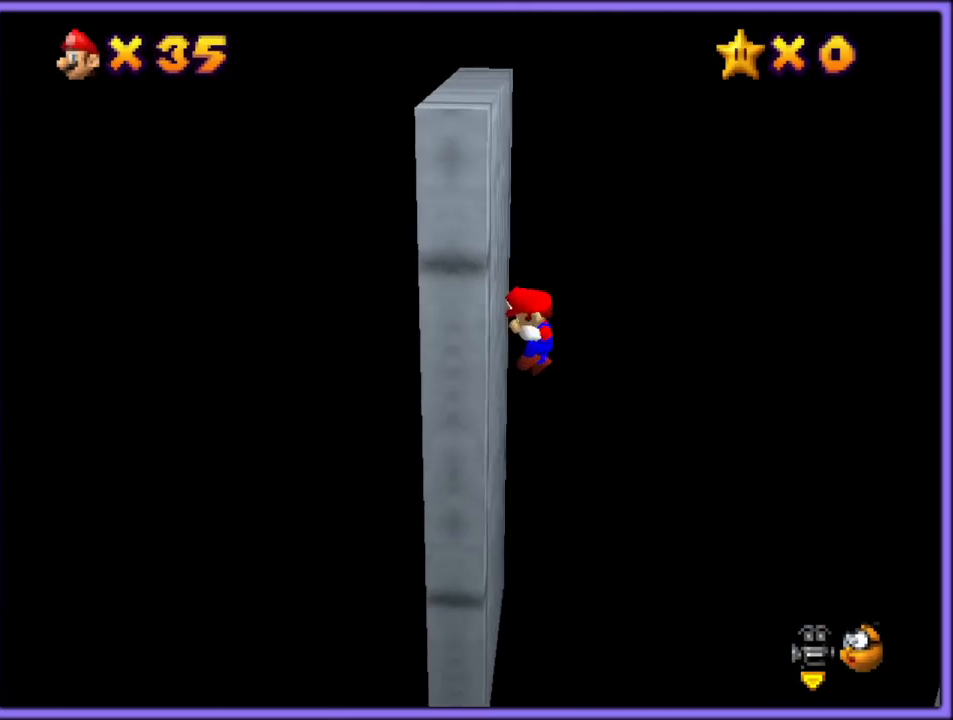
{"dt_ms": 500, "buttons": ["A"], "left_stick": "right", "button_events": [[33, "A", "down"]]}
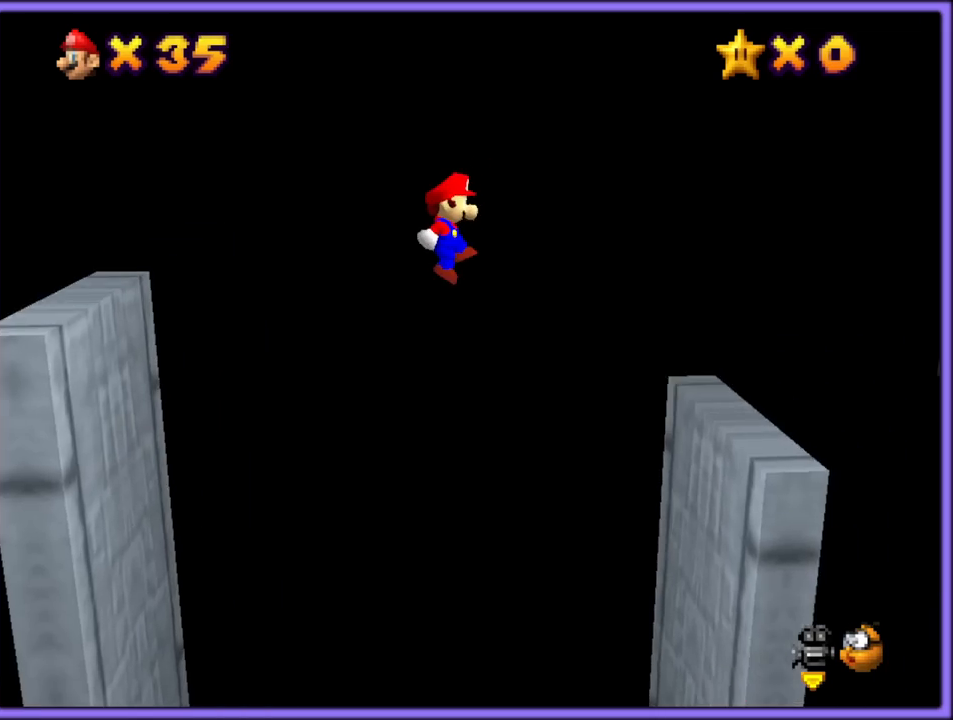
{"dt_ms": 500, "buttons": ["A"], "left_stick": "right", "button_events": [[400, "A", "up"], [483, "A", "down"]]}